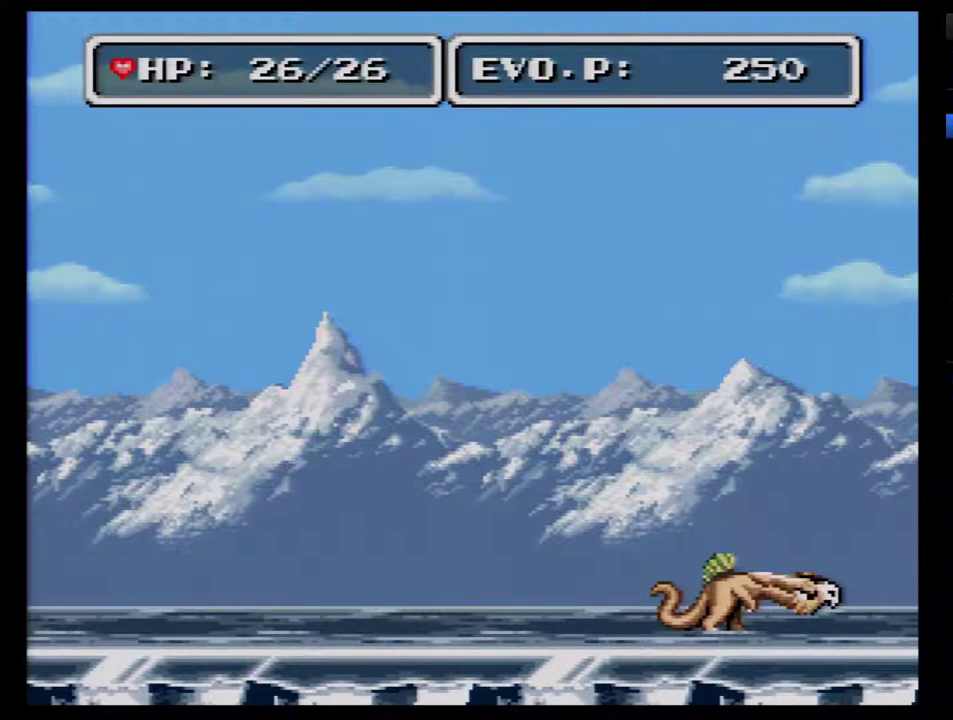
Gameplay with a controller (Nintendo layout); each line is a JSON object with the inputs held at the frame after it. "events" lists button and stick changes between this image and that frame as [ms after this image, input, new state], when the widget could be followed in between. Not read: L3 R3.
{"buttons": ["Y"], "events": []}
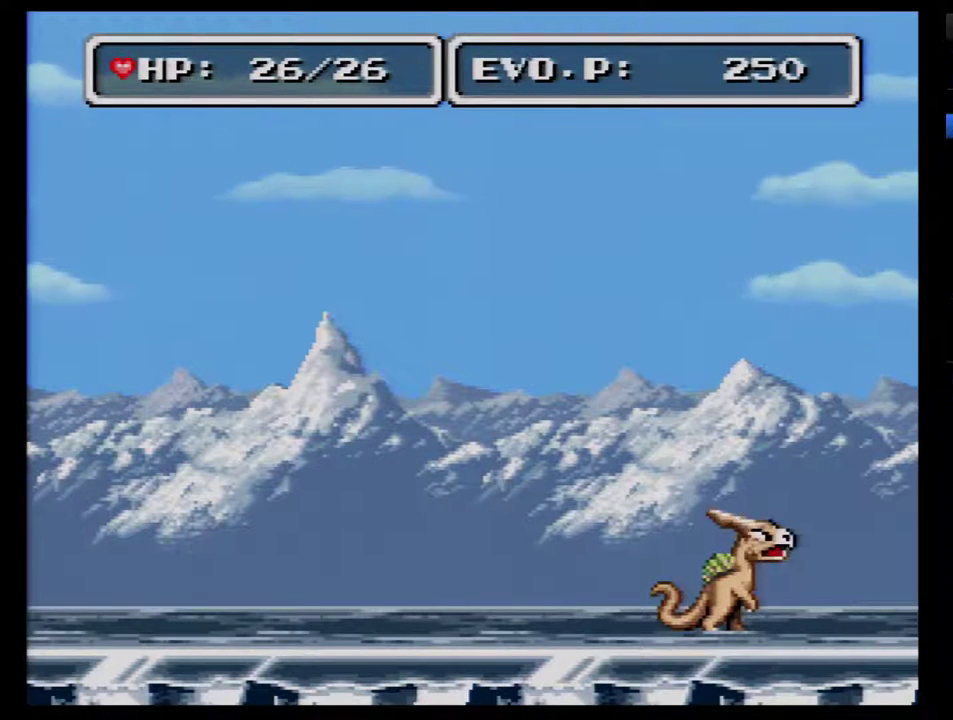
{"buttons": [], "events": [[133, "Y", "up"], [183, "Y", "down"], [317, "Y", "up"], [383, "Y", "down"], [500, "Y", "up"]]}
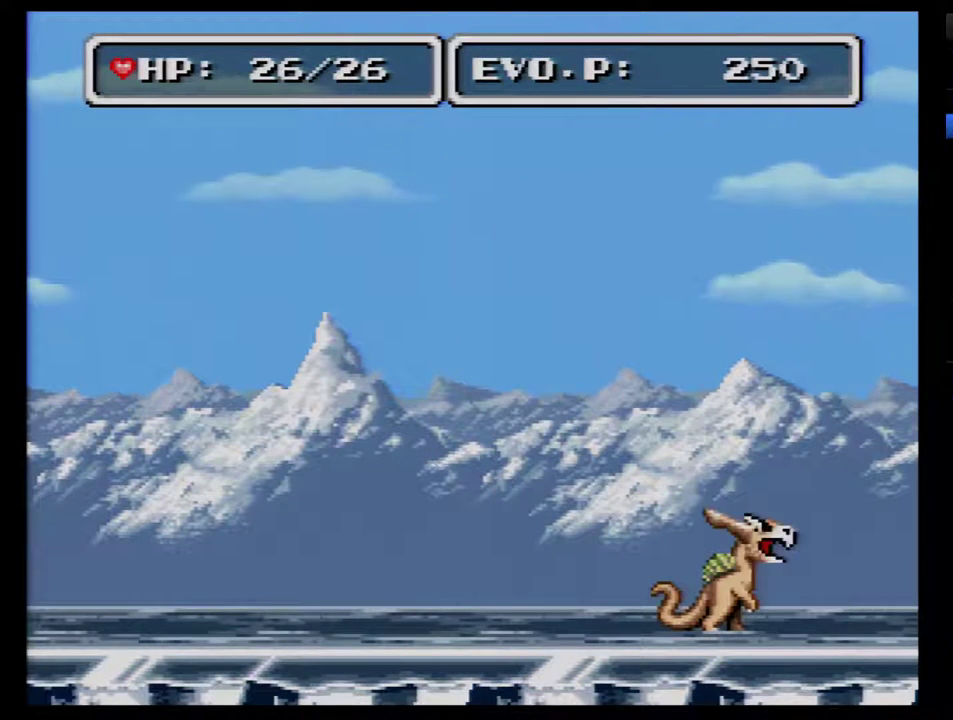
{"buttons": ["Y"], "events": [[67, "Y", "down"], [183, "Y", "up"], [250, "Y", "down"], [367, "Y", "up"], [433, "Y", "down"]]}
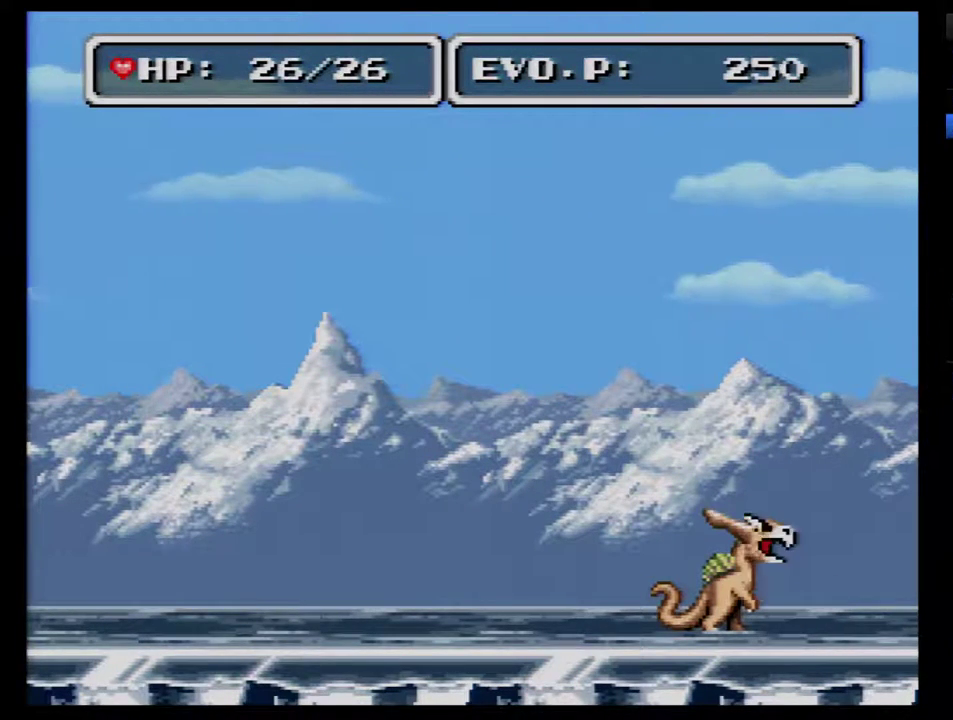
{"buttons": ["DPAD_LEFT"], "events": [[300, "Y", "up"], [367, "DPAD_LEFT", "down"]]}
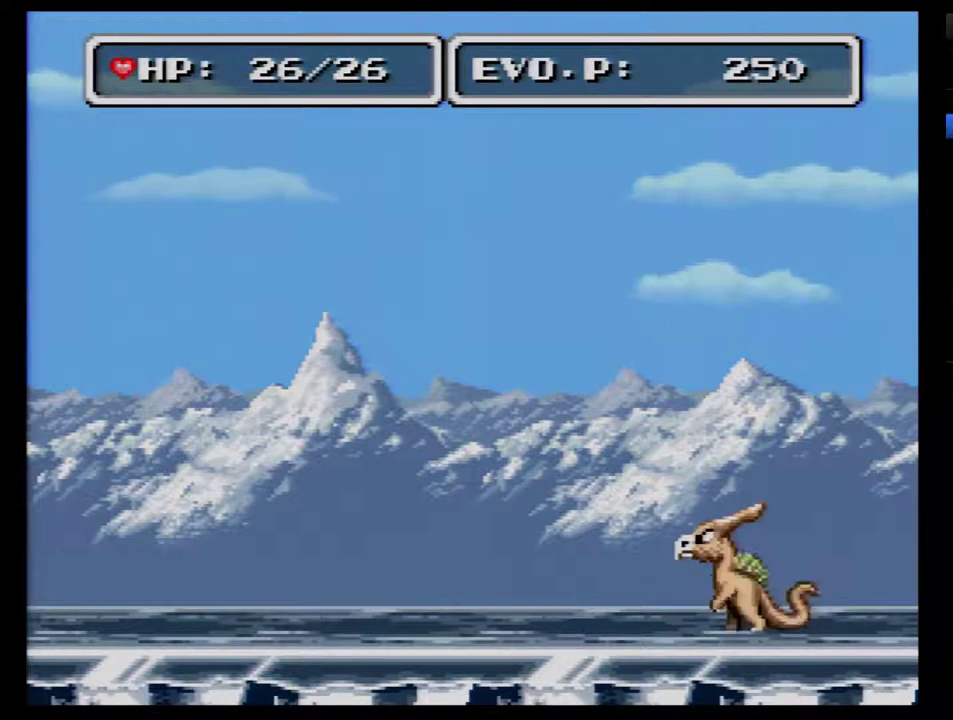
{"buttons": ["DPAD_LEFT"], "events": []}
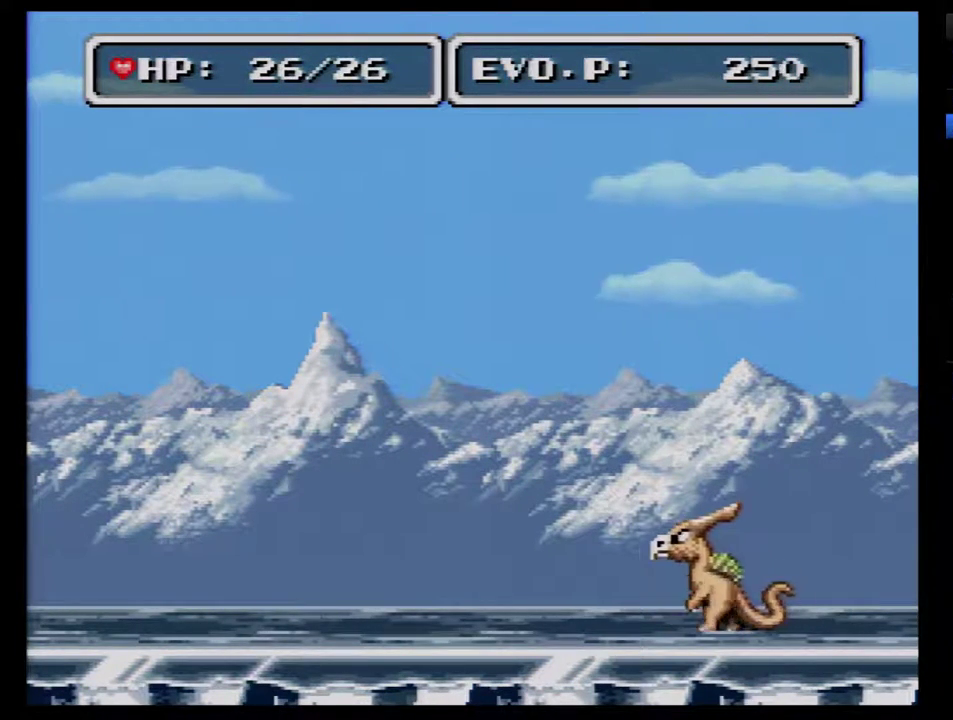
{"buttons": ["DPAD_RIGHT"], "events": [[300, "DPAD_LEFT", "up"], [300, "DPAD_RIGHT", "down"]]}
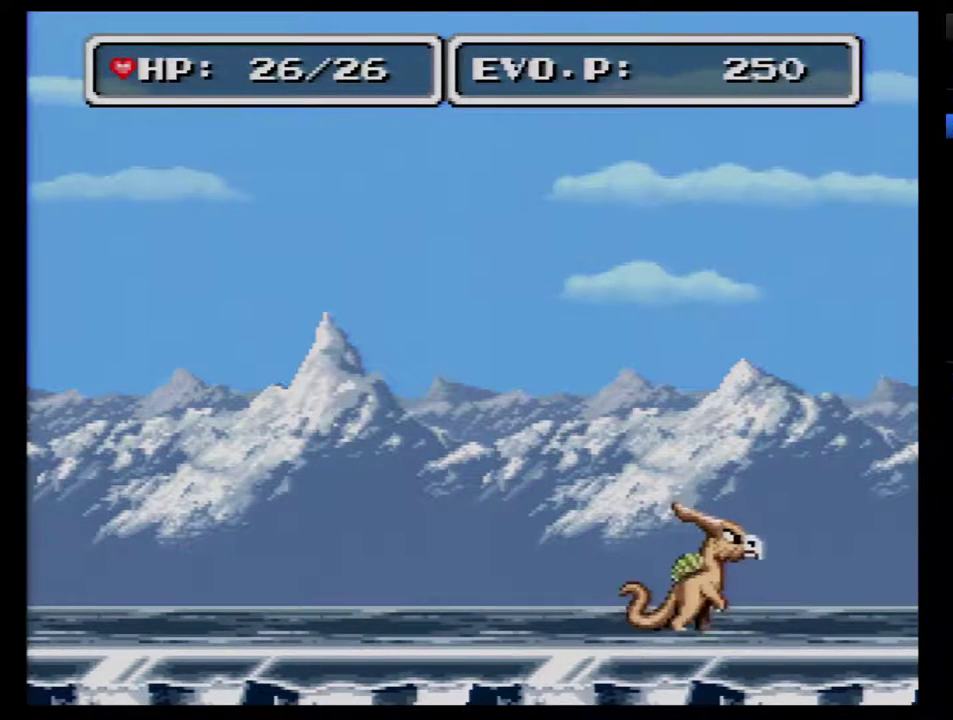
{"buttons": ["DPAD_LEFT"], "events": [[50, "DPAD_RIGHT", "up"], [117, "DPAD_LEFT", "down"]]}
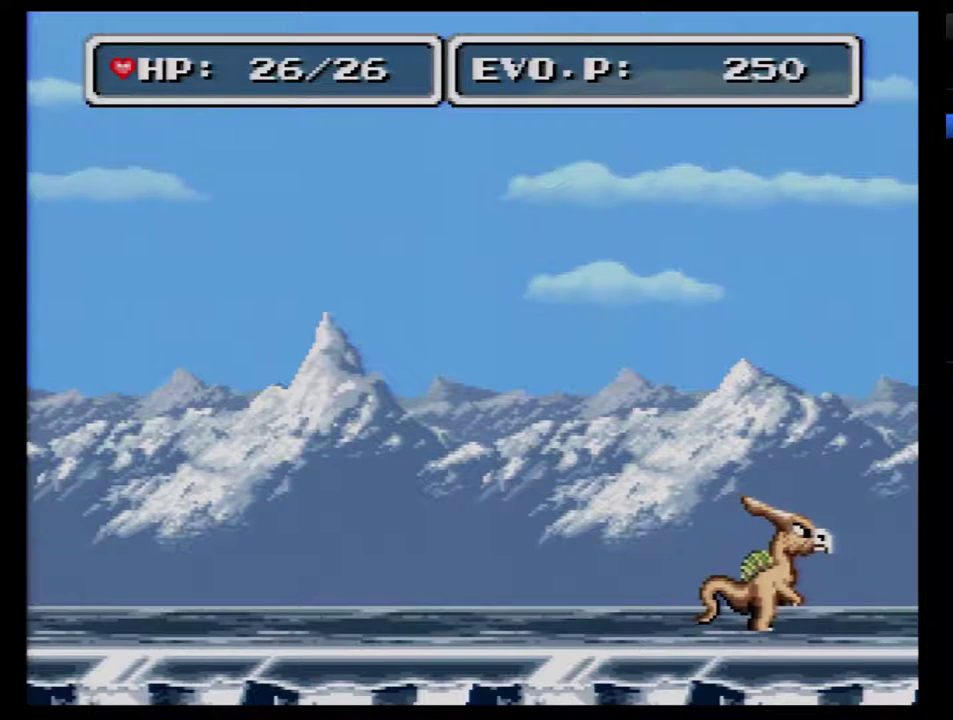
{"buttons": ["DPAD_LEFT"], "events": [[83, "B", "down"], [183, "B", "up"], [400, "B", "down"], [483, "B", "up"]]}
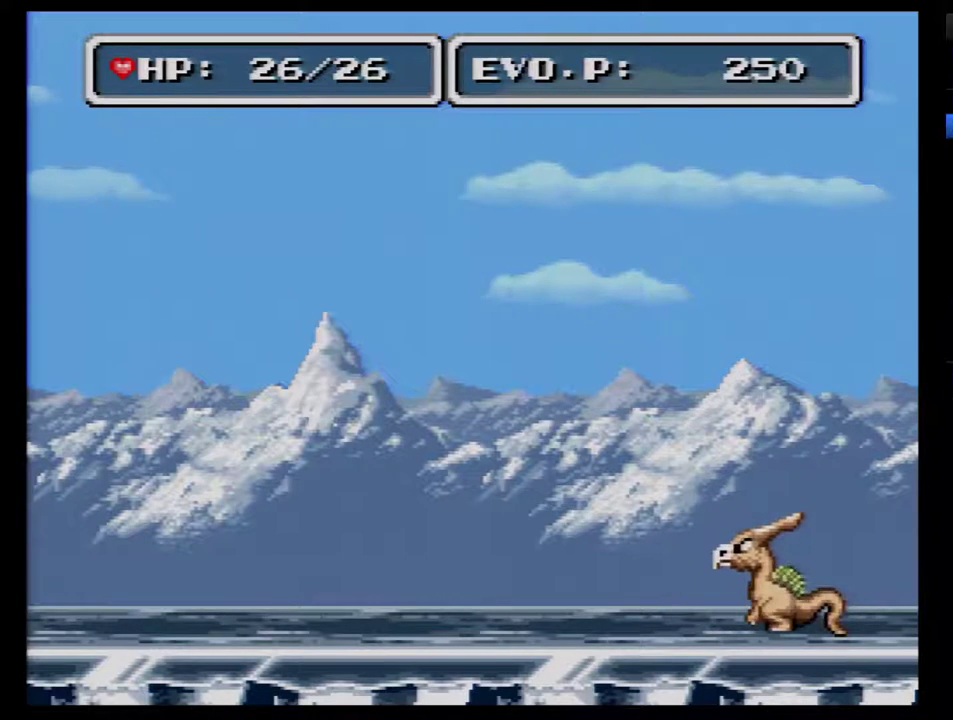
{"buttons": [], "events": [[333, "DPAD_LEFT", "up"], [367, "DPAD_RIGHT", "down"], [483, "DPAD_RIGHT", "up"]]}
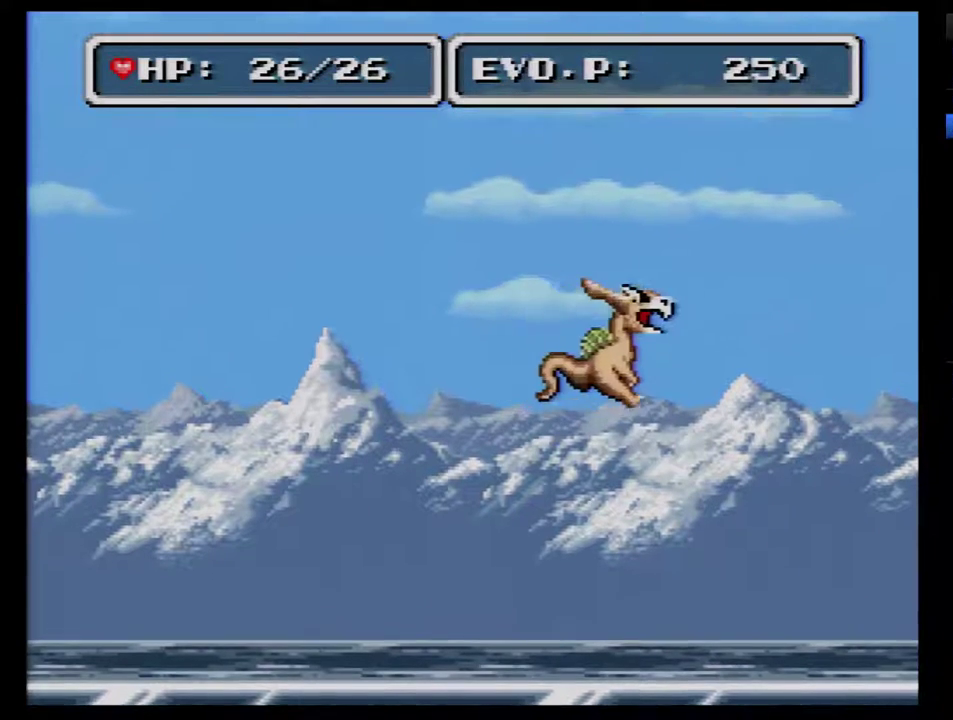
{"buttons": ["DPAD_RIGHT"], "events": [[117, "DPAD_LEFT", "down"], [367, "DPAD_LEFT", "up"], [367, "DPAD_RIGHT", "down"]]}
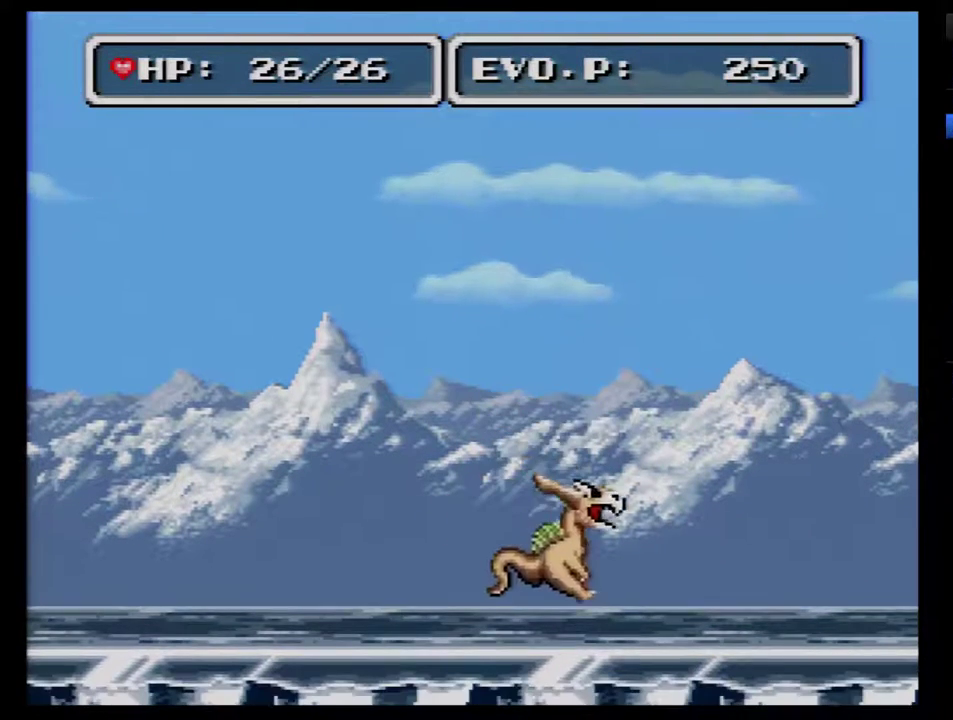
{"buttons": ["DPAD_RIGHT"], "events": []}
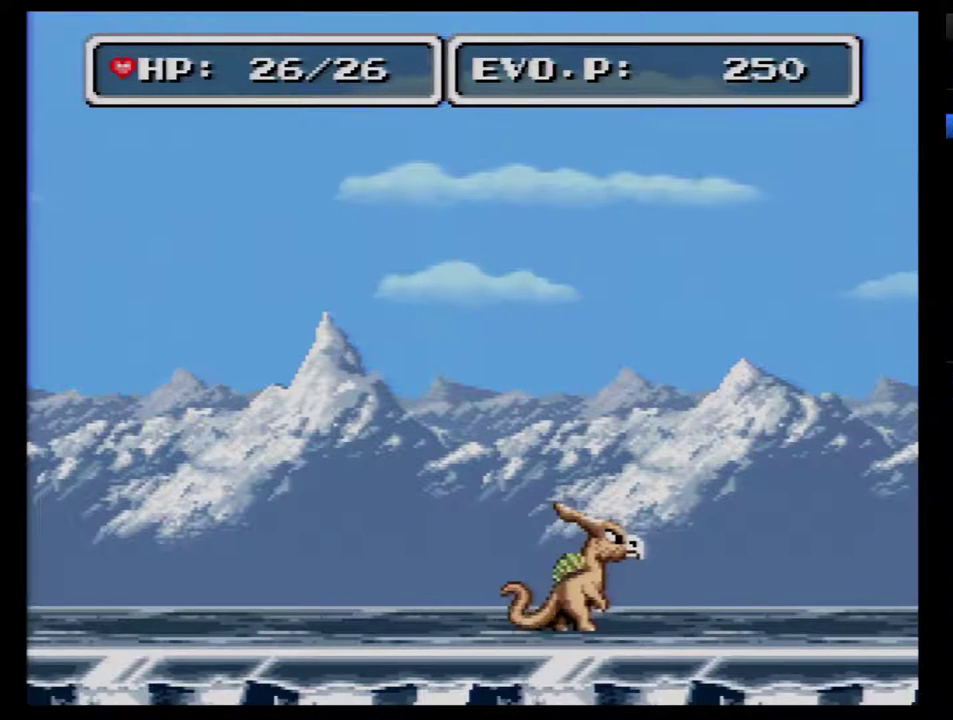
{"buttons": ["Y", "DPAD_RIGHT"], "events": [[483, "Y", "down"]]}
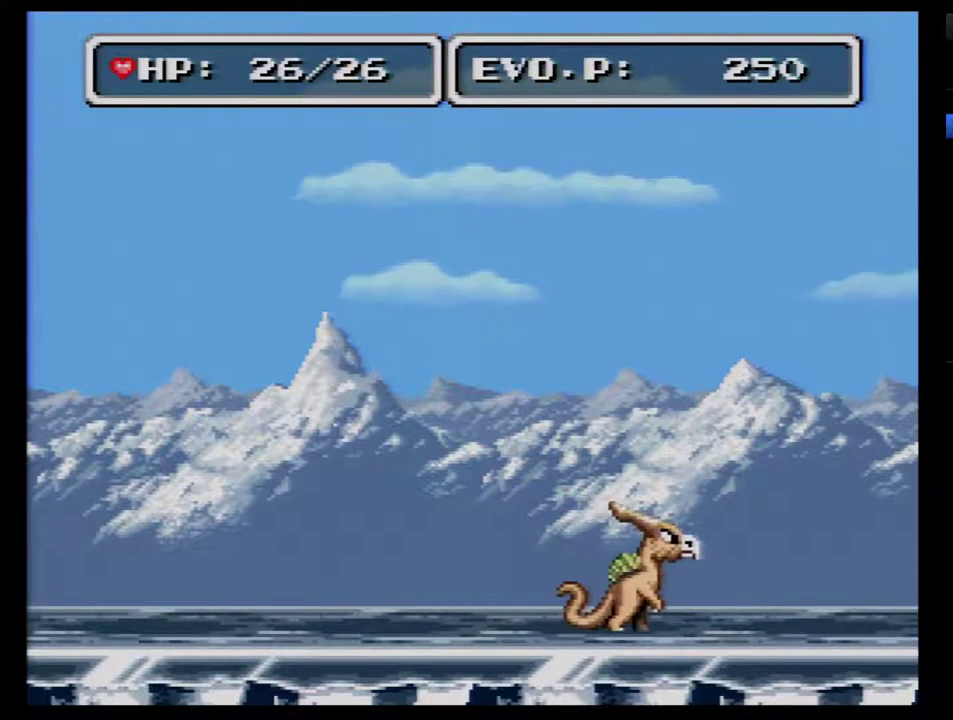
{"buttons": [], "events": [[83, "DPAD_RIGHT", "up"], [117, "Y", "up"], [333, "Y", "down"], [467, "Y", "up"]]}
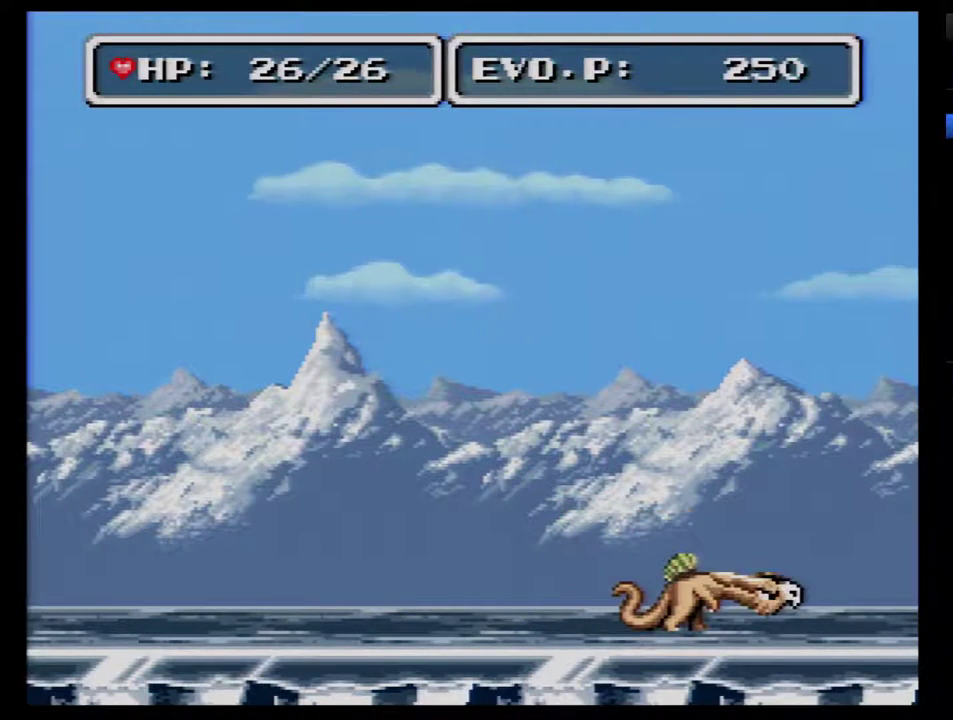
{"buttons": [], "events": [[50, "Y", "down"], [217, "Y", "up"], [267, "Y", "down"], [450, "Y", "up"]]}
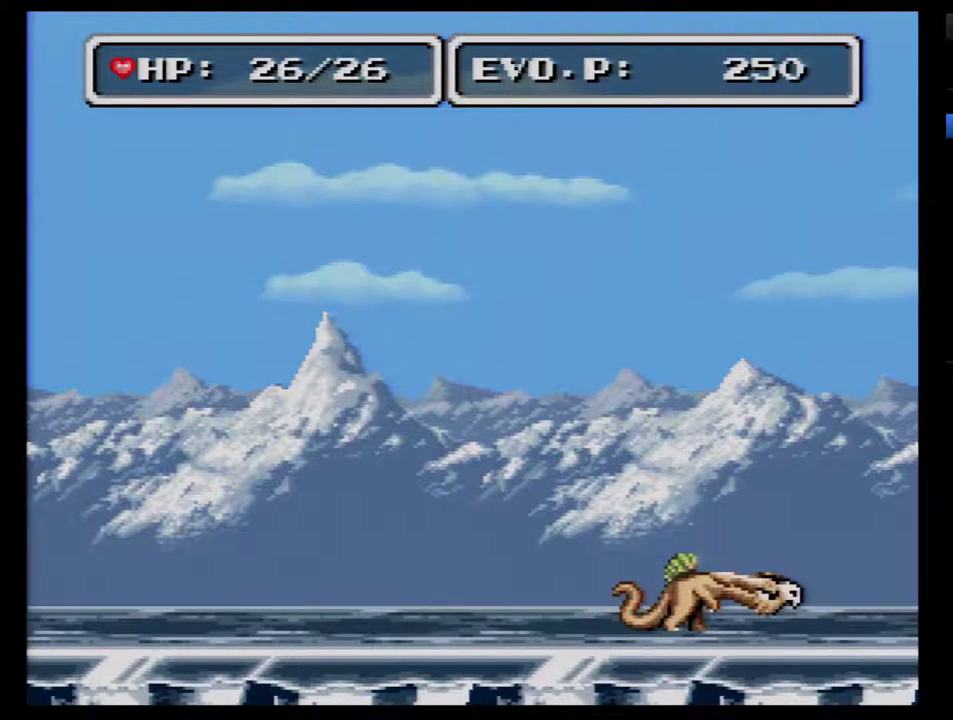
{"buttons": ["Y"], "events": [[117, "Y", "down"]]}
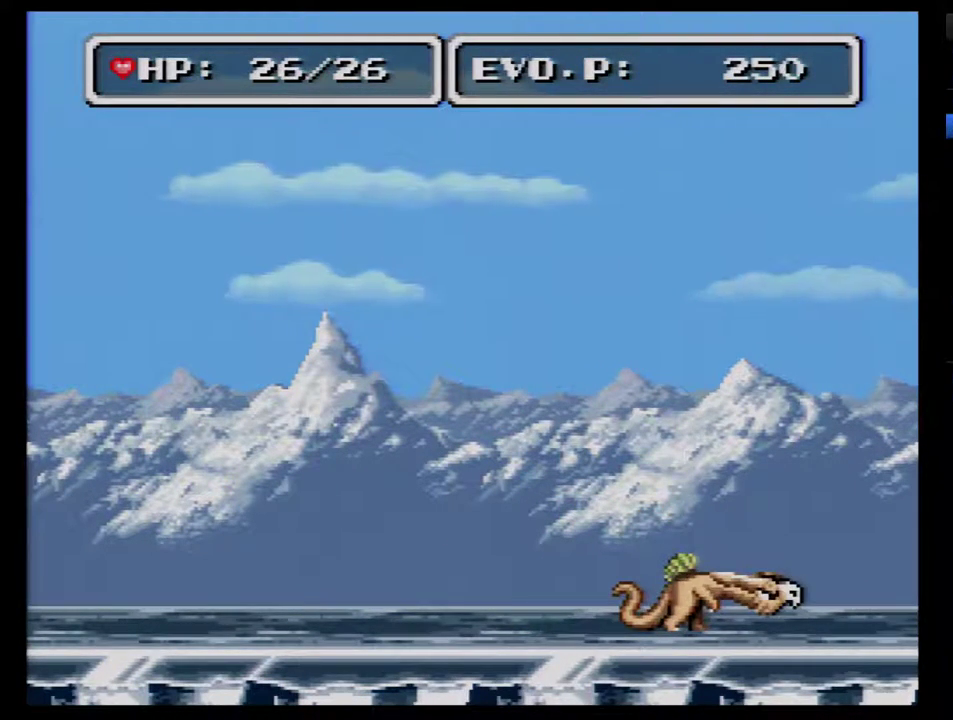
{"buttons": ["B", "DPAD_LEFT"], "events": [[17, "DPAD_LEFT", "down"], [17, "Y", "up"], [150, "B", "down"]]}
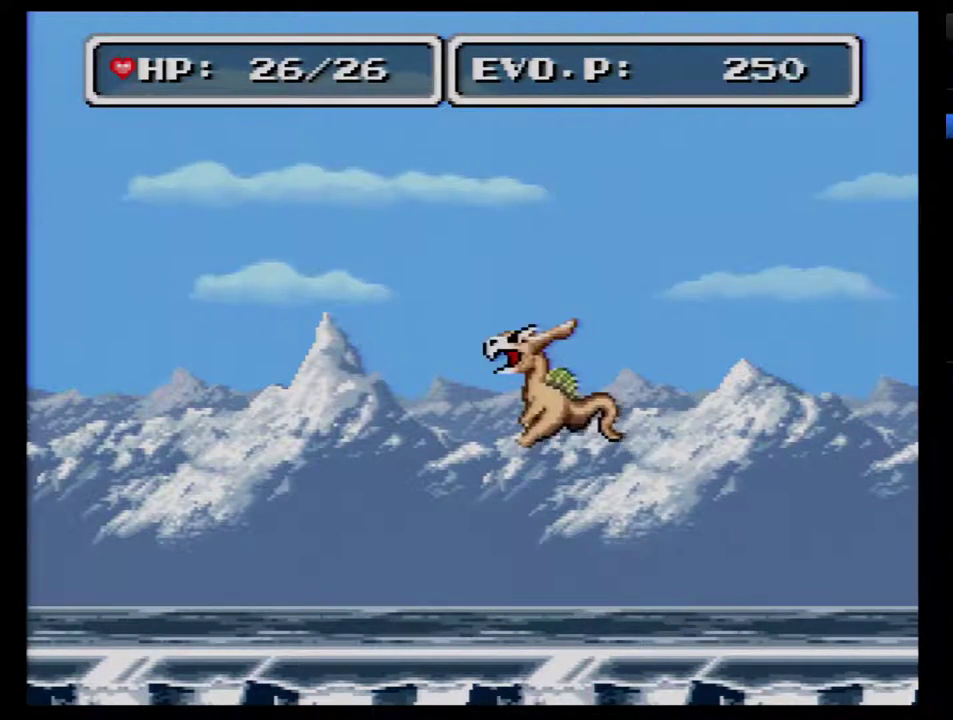
{"buttons": ["B", "DPAD_RIGHT"], "events": [[200, "DPAD_LEFT", "up"], [200, "DPAD_RIGHT", "down"]]}
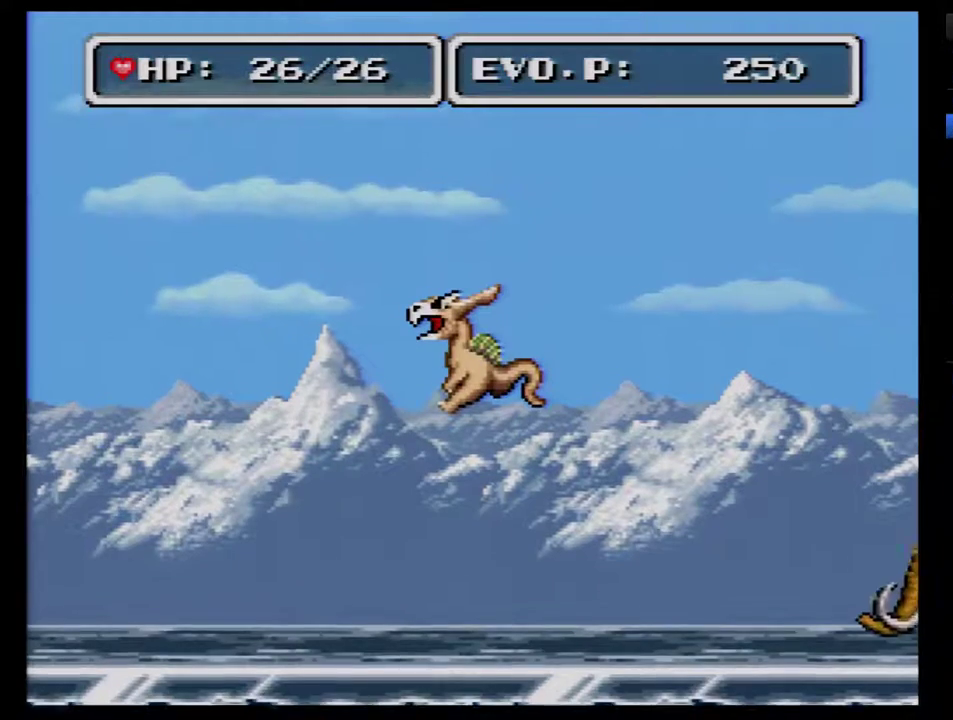
{"buttons": ["DPAD_RIGHT"], "events": [[267, "B", "up"], [367, "B", "down"], [367, "Y", "down"], [483, "B", "up"], [483, "Y", "up"]]}
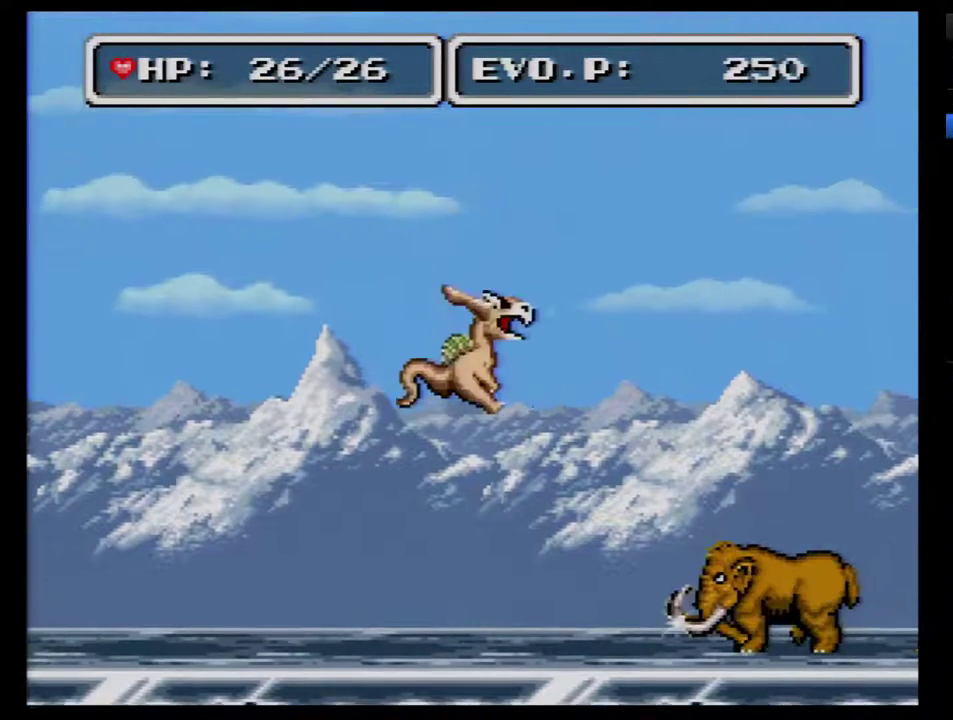
{"buttons": []}
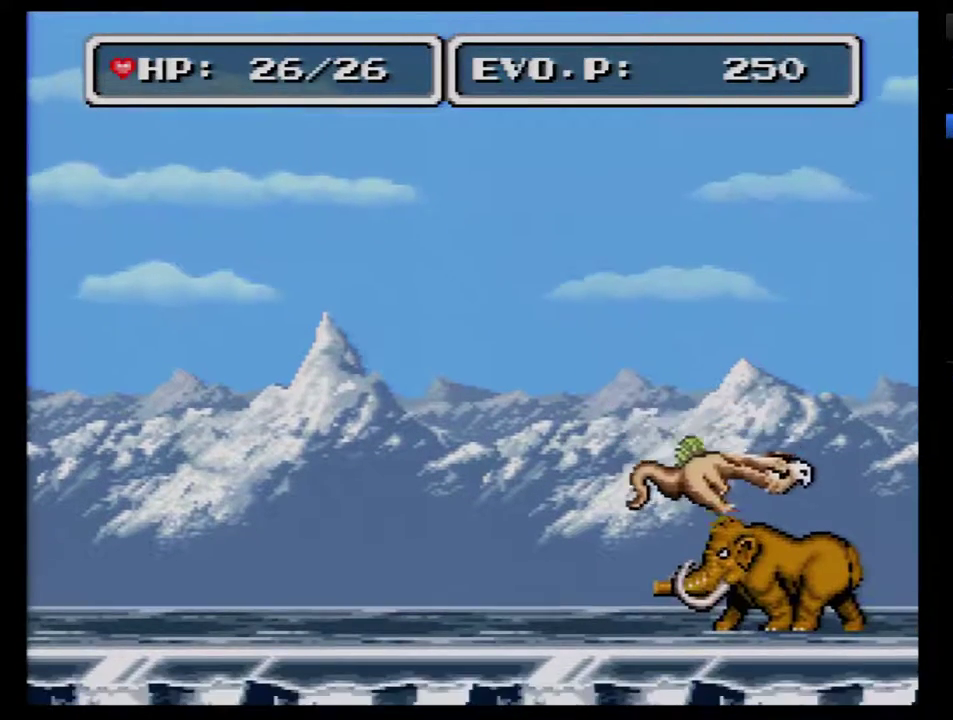
{"buttons": ["DPAD_LEFT"]}
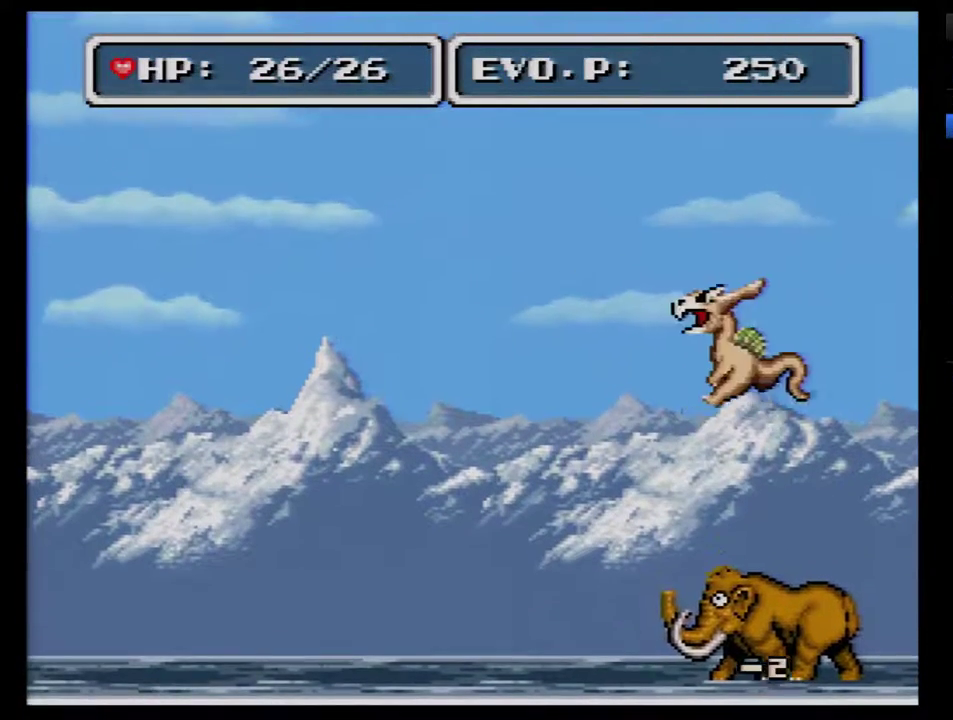
{"buttons": ["Y"], "events": [[200, "DPAD_DOWN", "down"], [233, "DPAD_LEFT", "up"], [250, "DPAD_DOWN", "up"], [250, "DPAD_RIGHT", "down"], [283, "Y", "down"], [383, "Y", "up"], [450, "DPAD_RIGHT", "up"], [450, "Y", "down"]]}
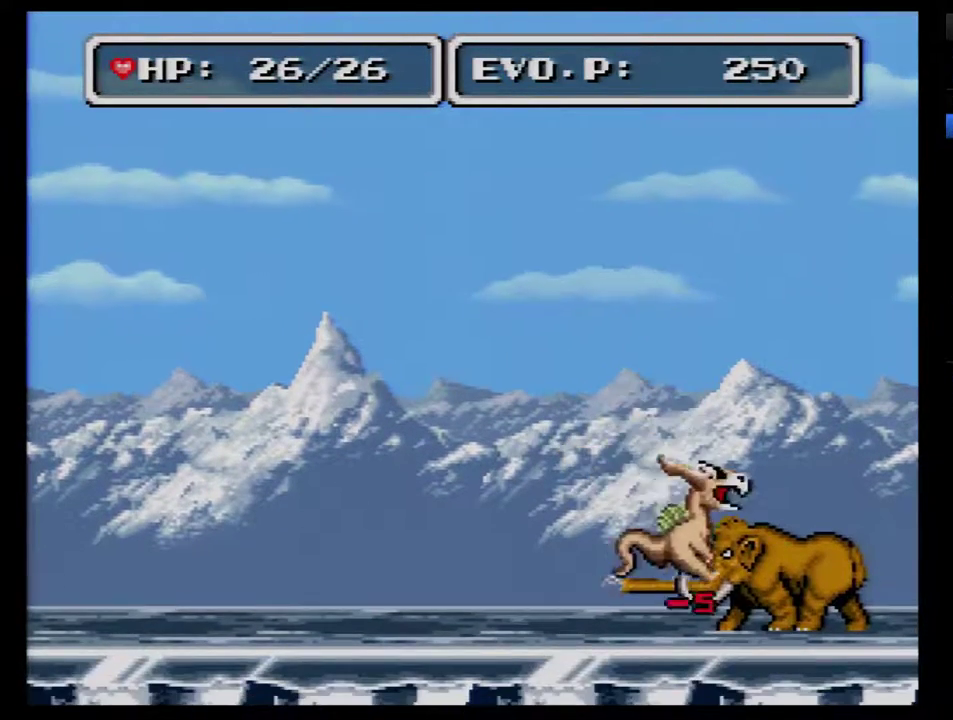
{"buttons": ["Y", "DPAD_RIGHT"], "events": [[217, "Y", "up"], [283, "DPAD_RIGHT", "down"], [283, "Y", "down"], [383, "Y", "up"], [433, "Y", "down"]]}
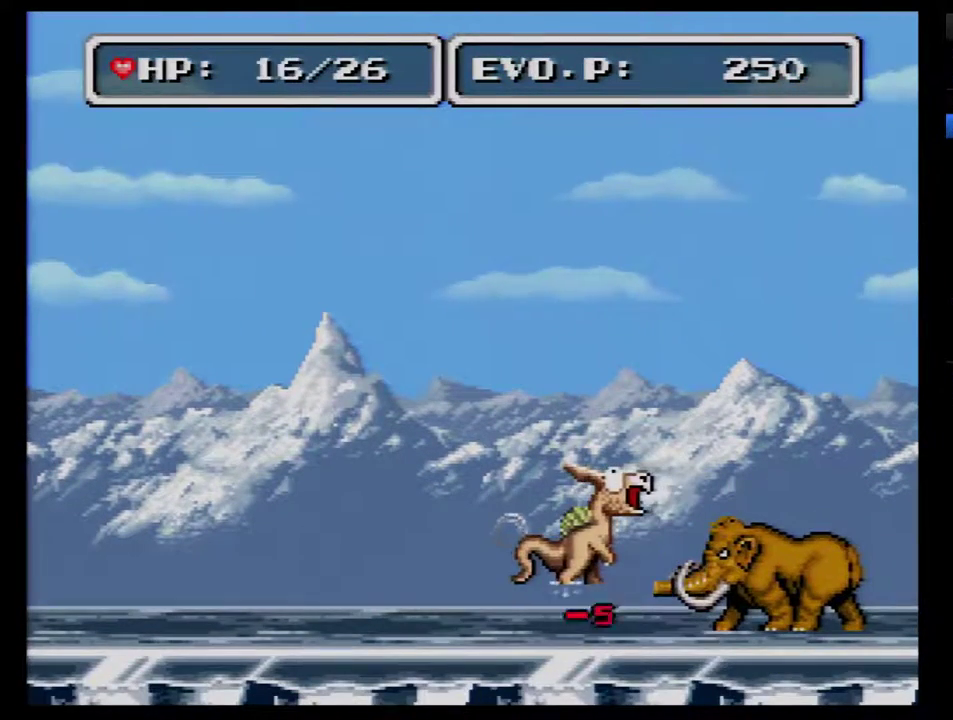
{"buttons": ["Y", "DPAD_RIGHT"], "events": [[33, "Y", "up"], [100, "Y", "down"], [217, "Y", "up"], [283, "Y", "down"]]}
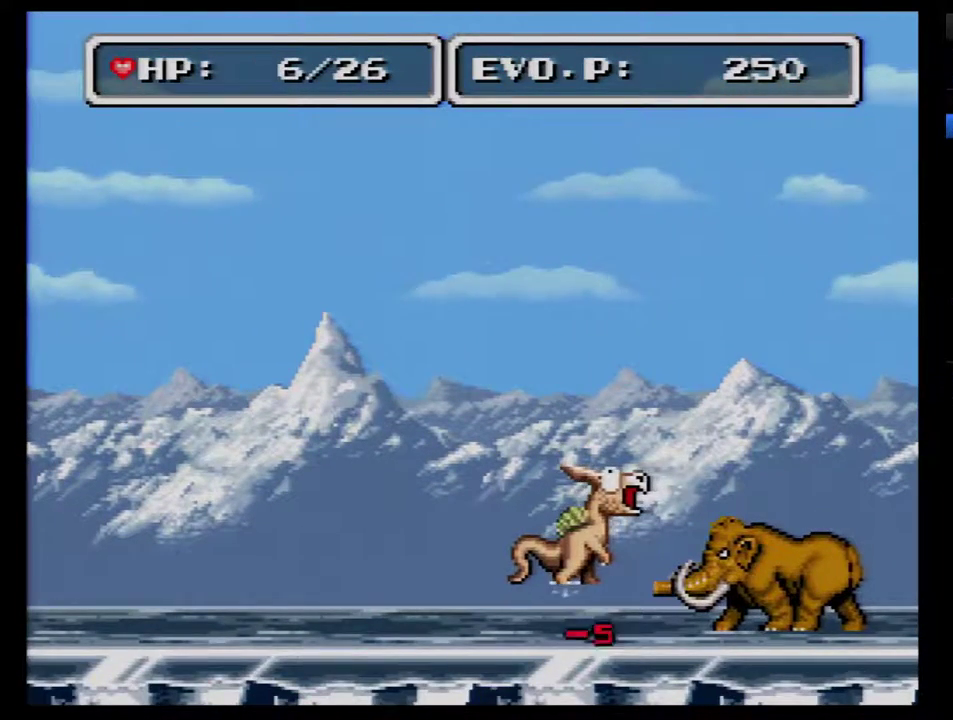
{"buttons": ["Y", "DPAD_RIGHT"], "events": [[67, "Y", "up"], [117, "Y", "down"], [217, "Y", "up"], [283, "Y", "down"], [367, "Y", "up"], [433, "Y", "down"]]}
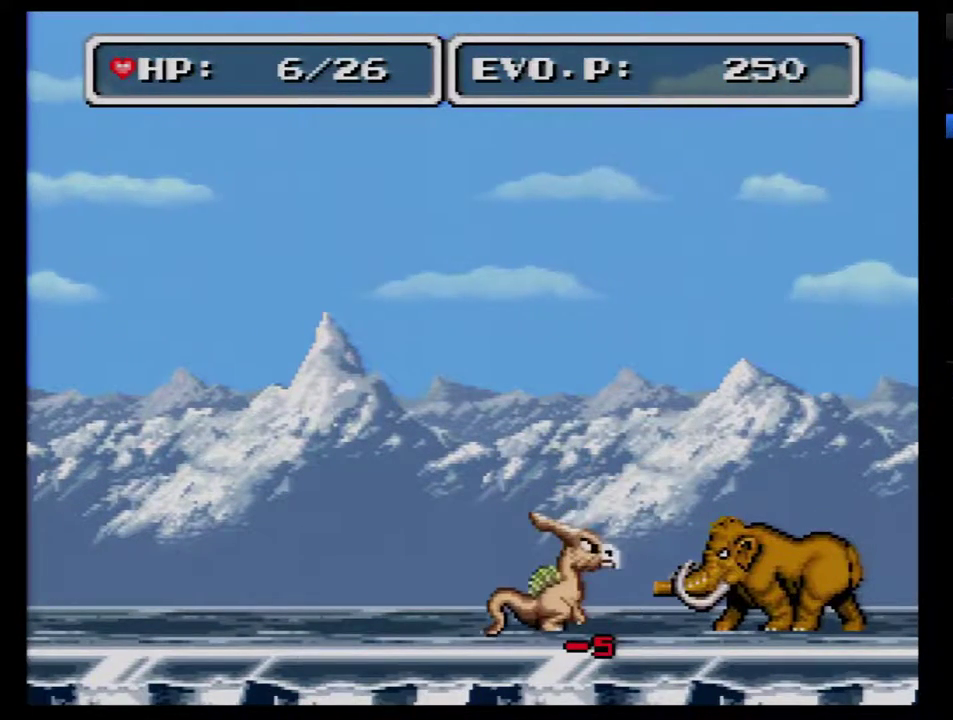
{"buttons": ["Y", "DPAD_RIGHT"], "events": [[17, "Y", "up"], [500, "Y", "down"]]}
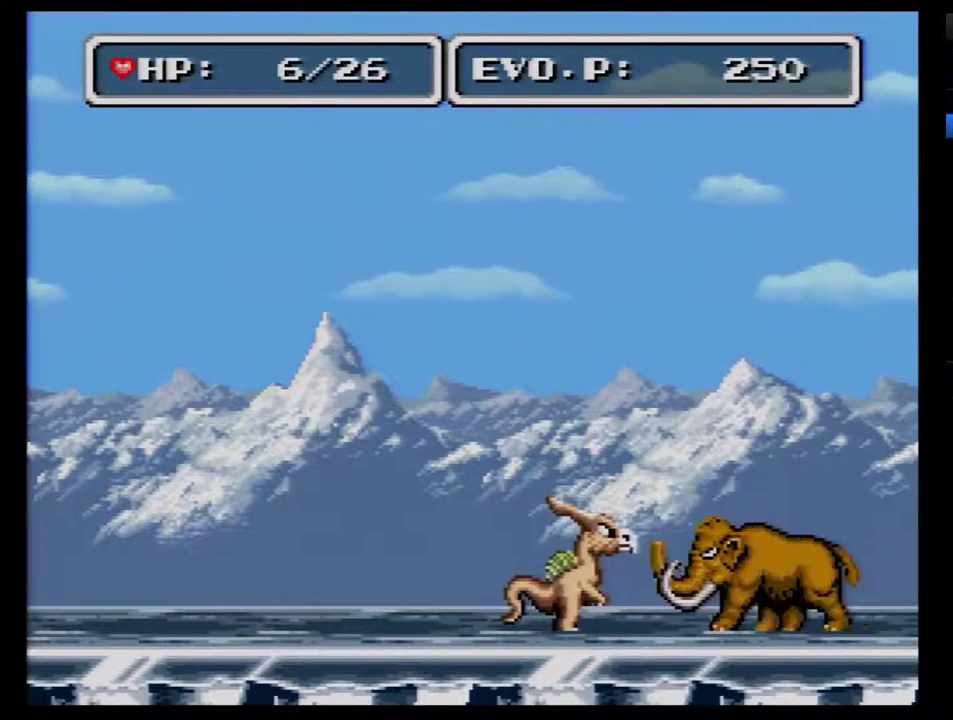
{"buttons": ["DPAD_RIGHT"], "events": [[117, "Y", "up"], [183, "Y", "down"], [300, "Y", "up"], [367, "Y", "down"], [433, "Y", "up"]]}
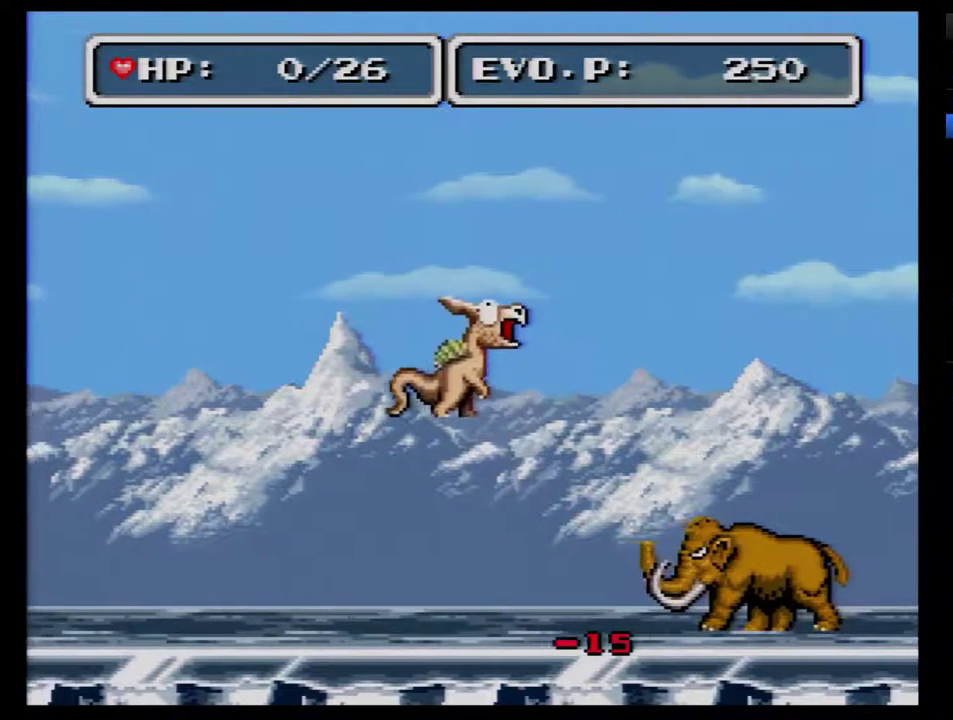
{"buttons": ["DPAD_RIGHT"], "events": [[150, "DPAD_RIGHT", "up"], [367, "DPAD_RIGHT", "down"]]}
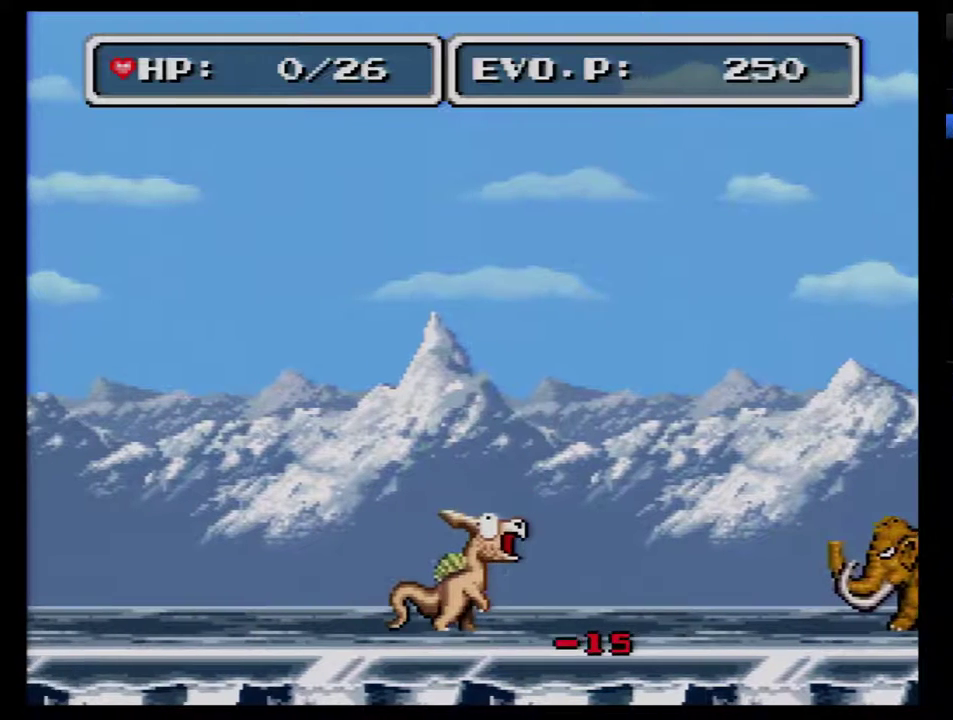
{"buttons": [], "events": [[217, "DPAD_RIGHT", "up"]]}